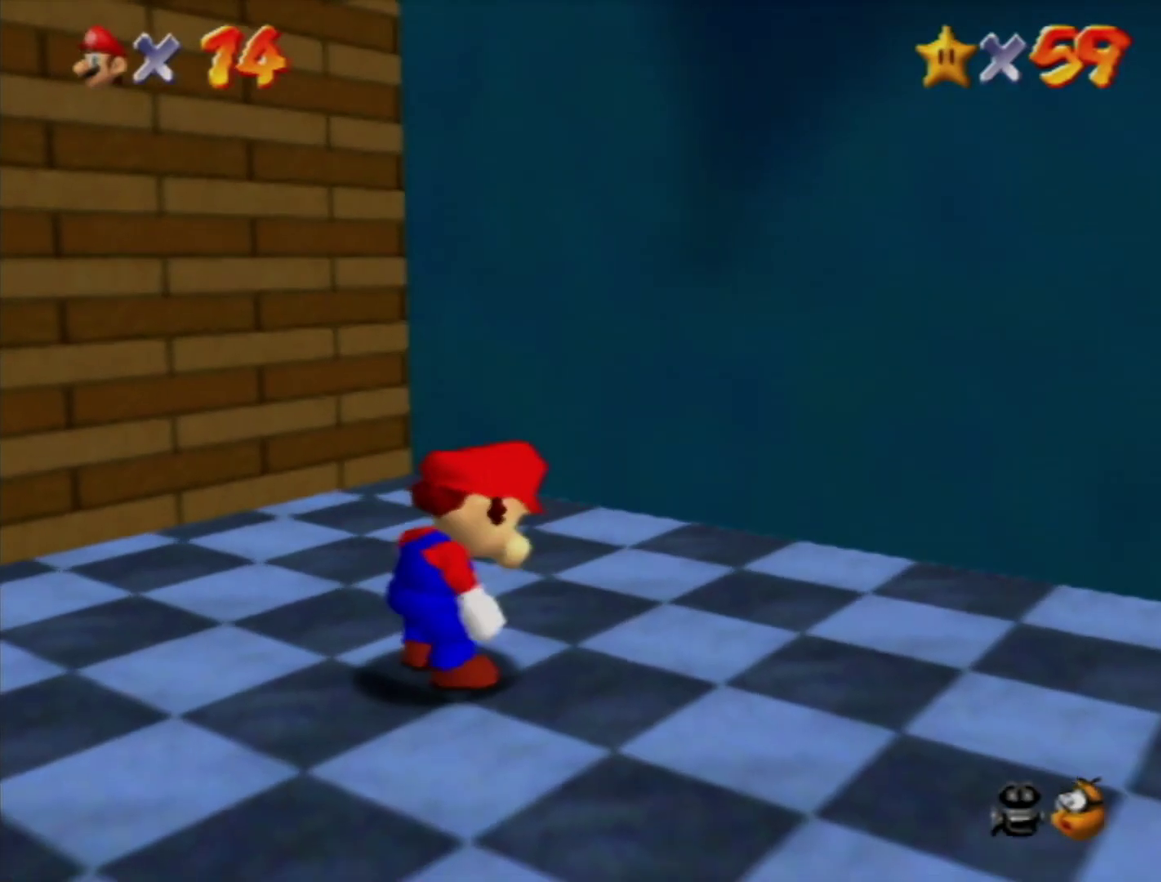
Gameplay with a controller (Nintendo layout); each line is a JSON object with the inputs held at the frame after it. "events" lists button and stick changes between this image and that frame as [ms after this image, input, new state], when the widget could be followed in between. Not read: L3 R3.
{"buttons": [], "left_stick": "up", "events": []}
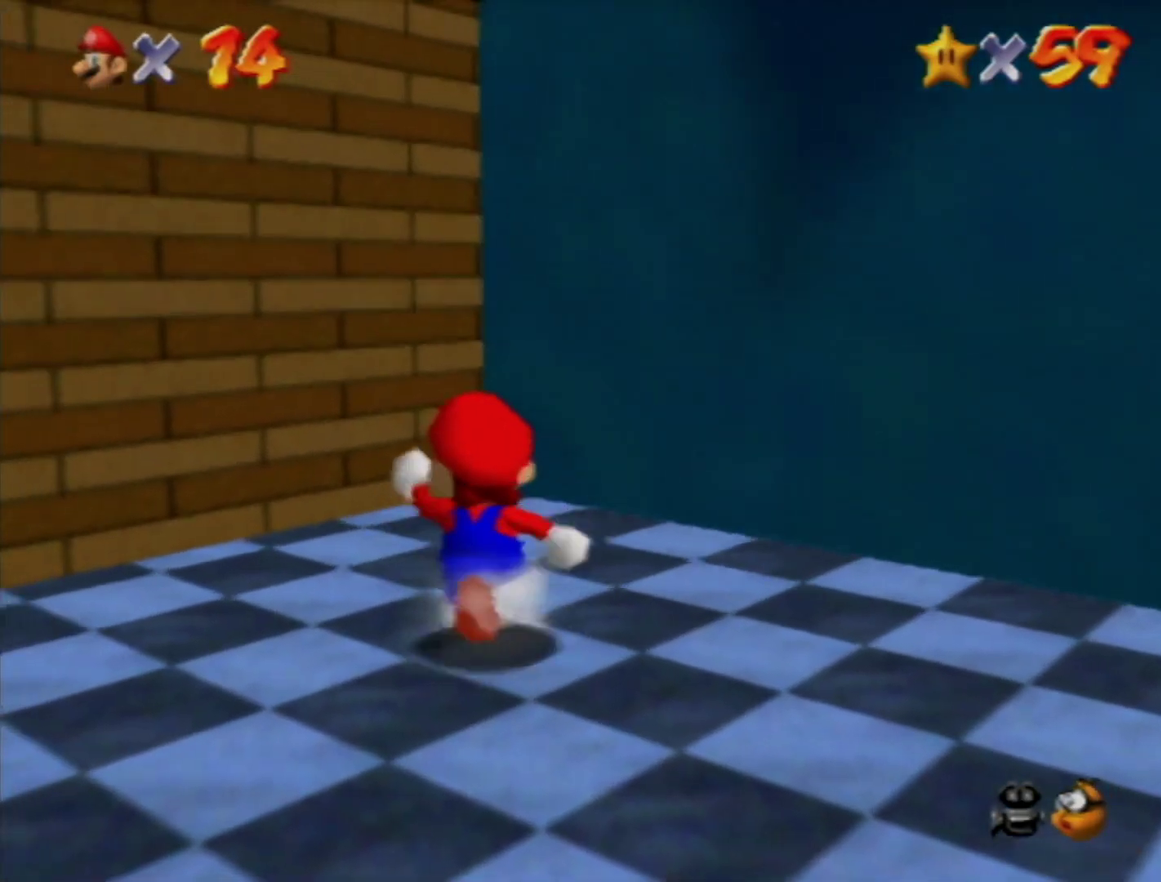
{"buttons": [], "left_stick": "up-left", "events": [[167, "A", "down"], [417, "A", "up"], [417, "left_stick", "up-left"]]}
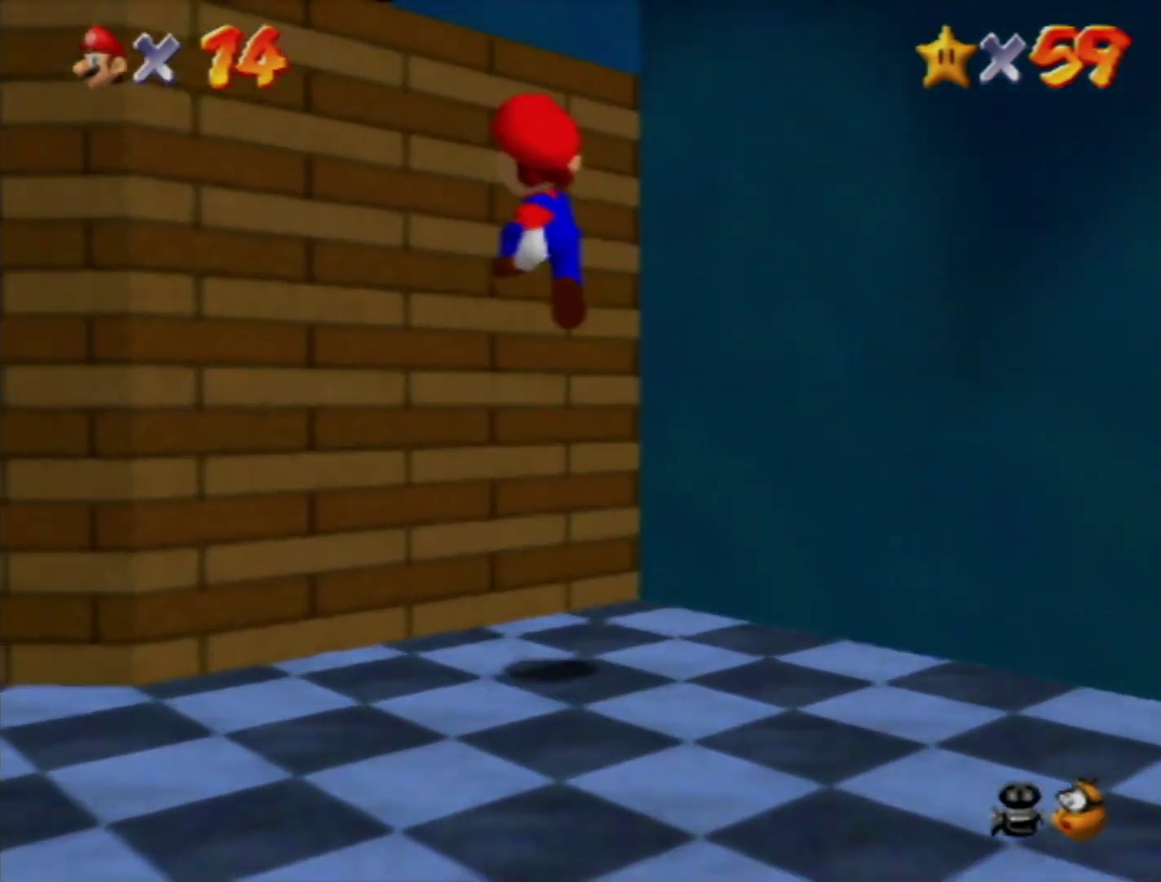
{"buttons": [], "left_stick": "up-right", "events": [[167, "A", "down"], [167, "left_stick", "up-right"], [483, "A", "up"]]}
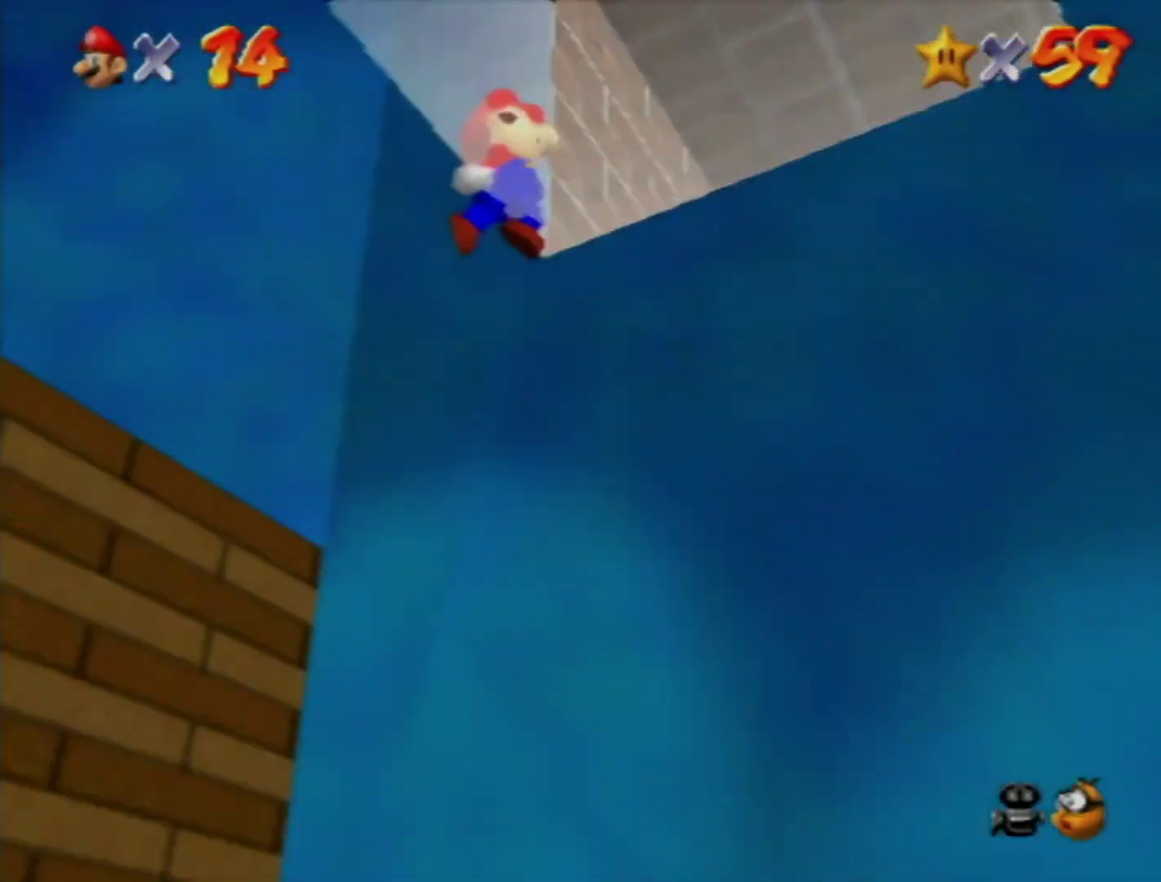
{"buttons": [], "left_stick": "up", "events": [[50, "left_stick", "up"], [150, "left_stick", "up-left"], [367, "left_stick", "up"]]}
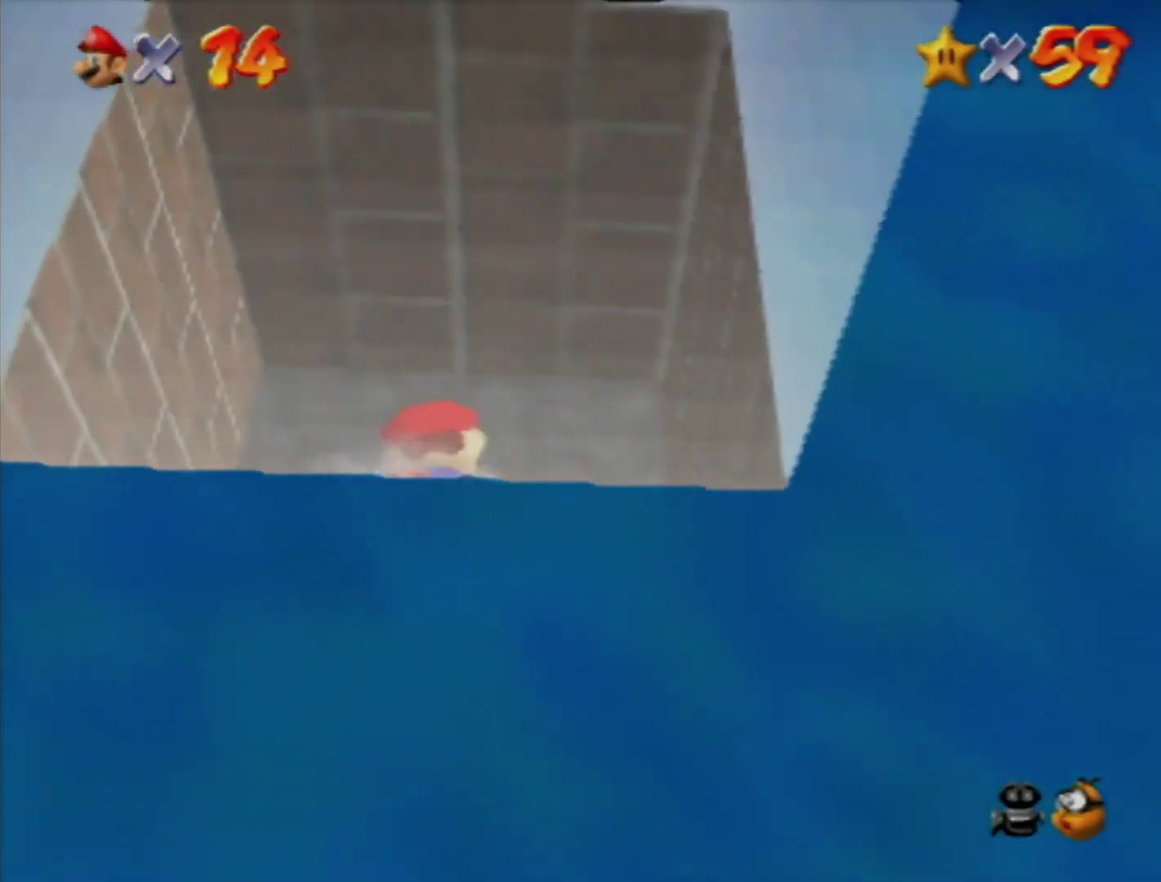
{"buttons": [], "left_stick": "up", "events": [[17, "A", "down"], [83, "A", "up"], [367, "B", "down"], [433, "B", "up"]]}
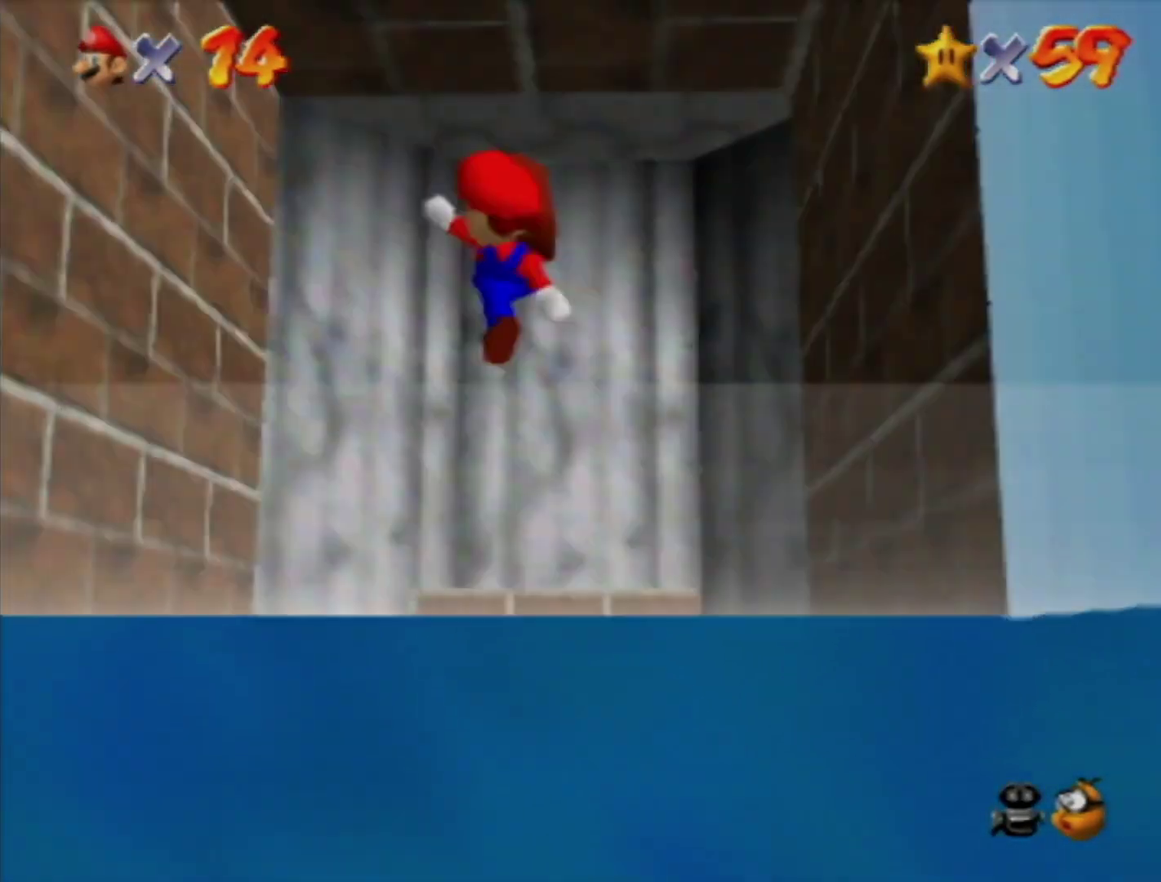
{"buttons": [], "left_stick": "center", "events": [[50, "left_stick", "up-right"], [333, "left_stick", "center"]]}
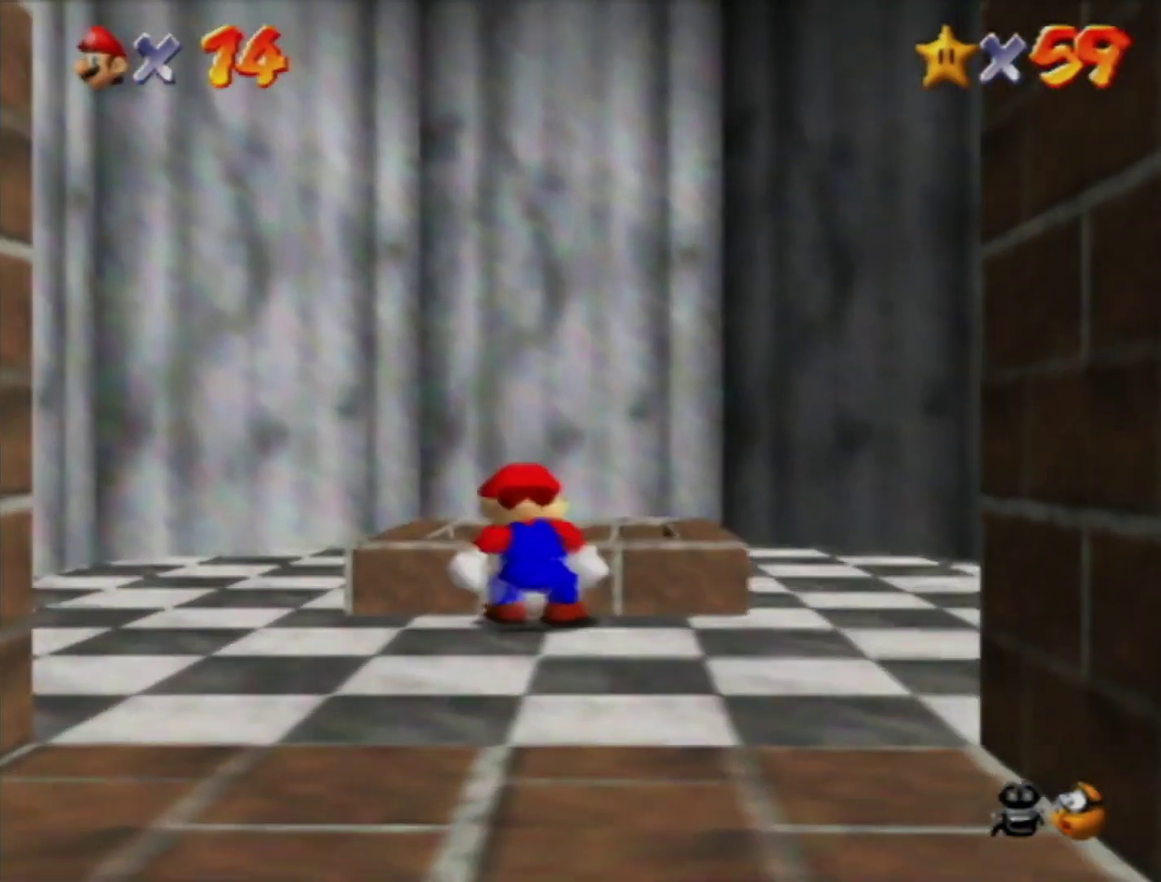
{"buttons": [], "left_stick": "up", "events": [[167, "A", "down"], [167, "left_stick", "up"], [267, "A", "up"], [367, "B", "down"], [433, "B", "up"]]}
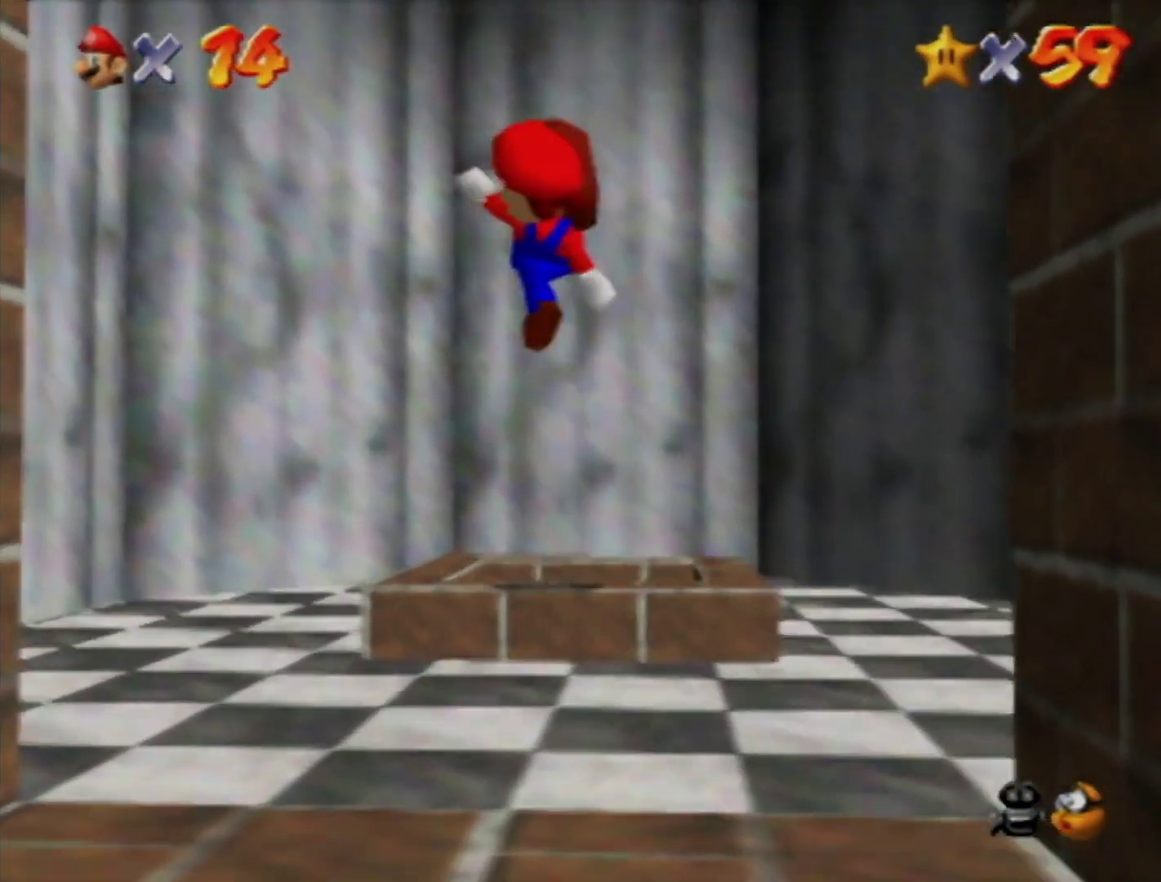
{"buttons": [], "left_stick": "center", "events": [[117, "left_stick", "center"]]}
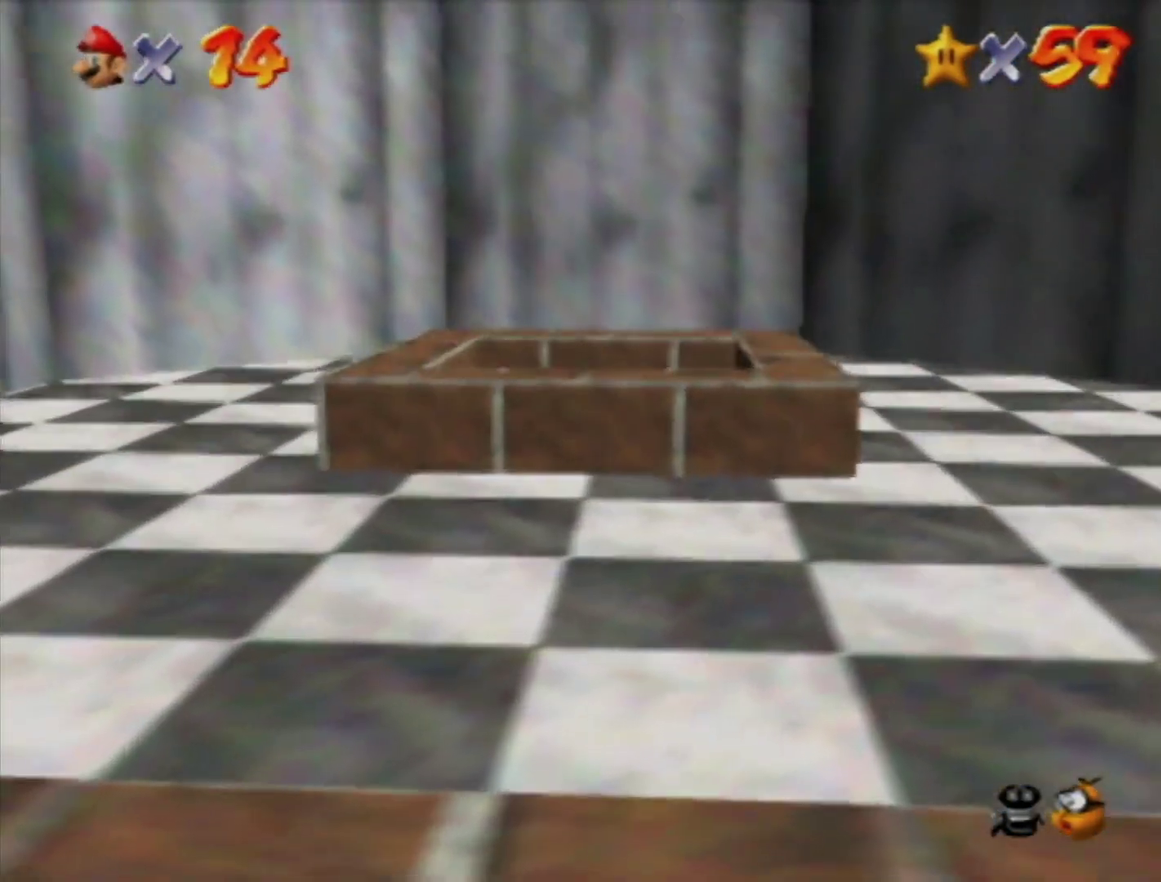
{"buttons": [], "left_stick": "center", "events": []}
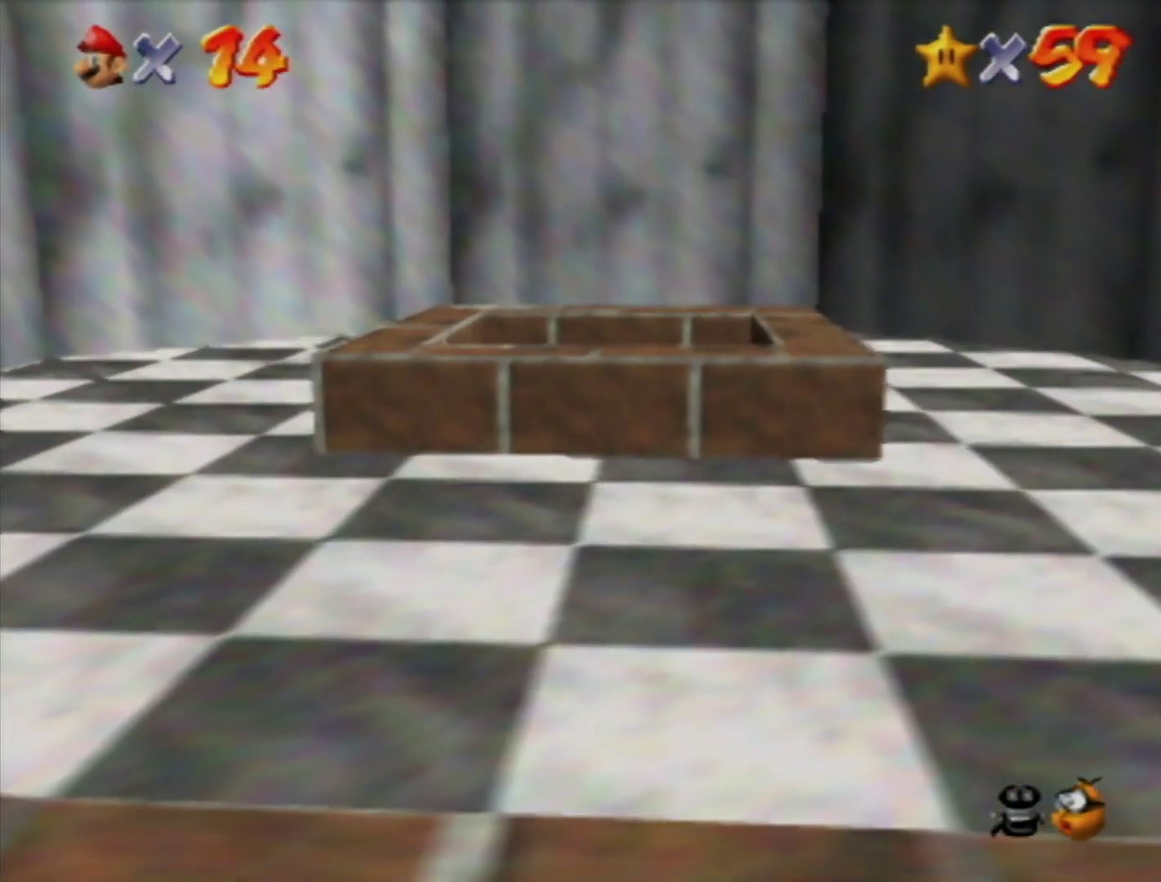
{"buttons": [], "left_stick": "center"}
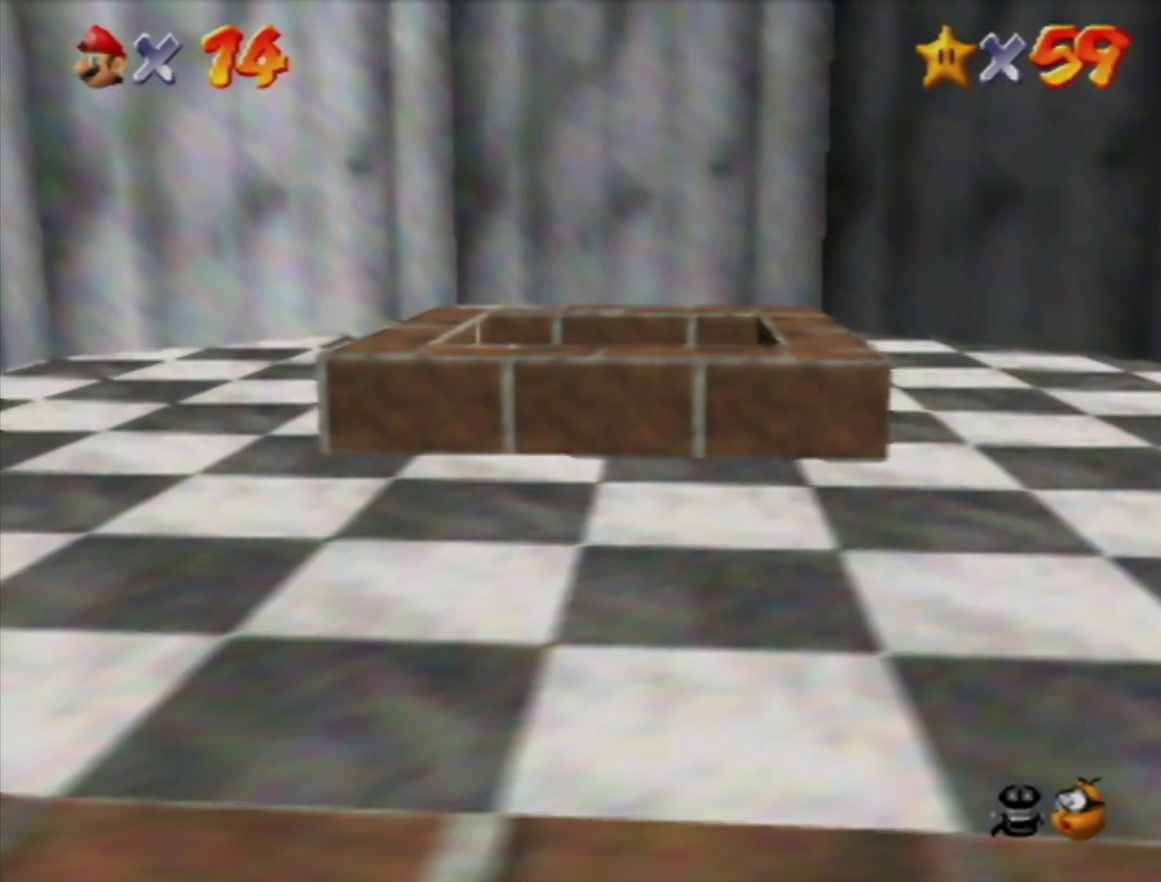
{"buttons": [], "left_stick": "center"}
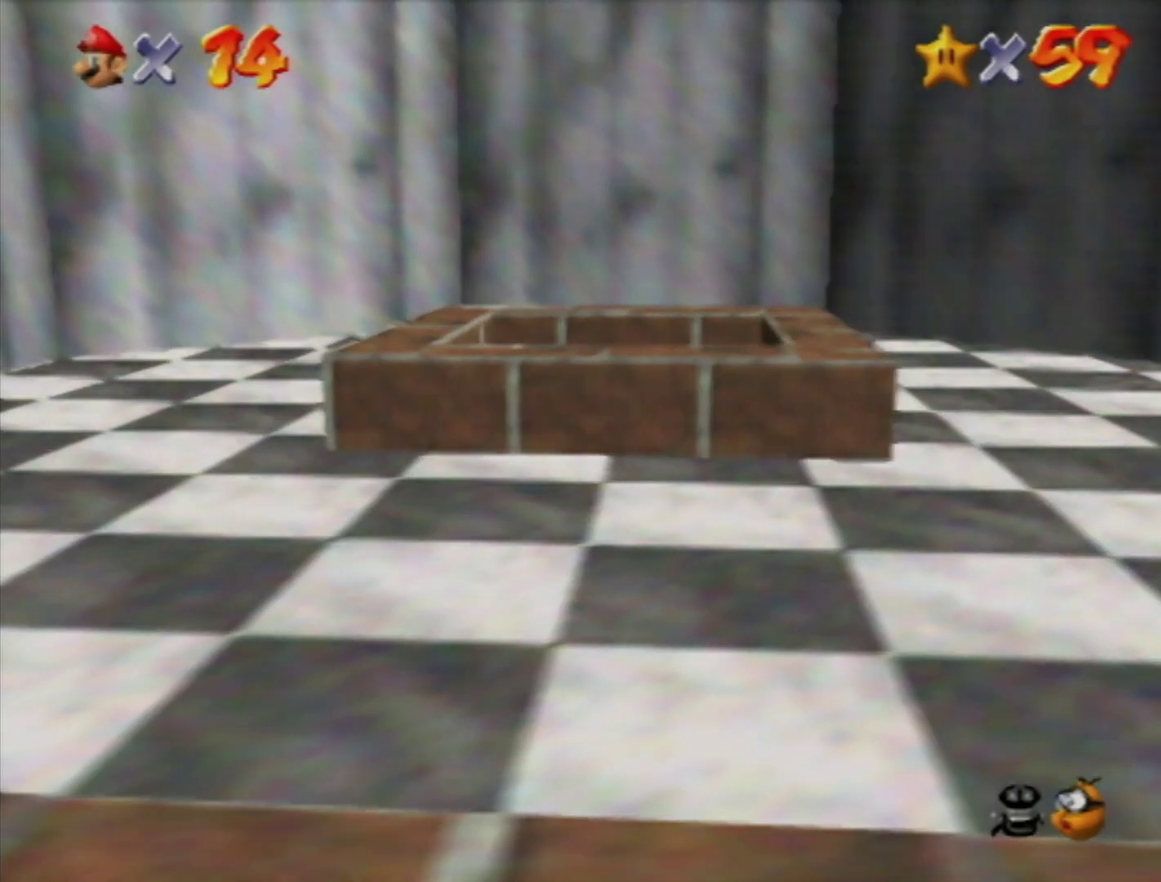
{"buttons": ["A", "START"], "left_stick": "center", "events": [[50, "A", "down"], [150, "A", "up"], [200, "A", "down"], [267, "A", "up"], [333, "A", "down"], [400, "A", "up"], [467, "A", "down"], [483, "START", "down"]]}
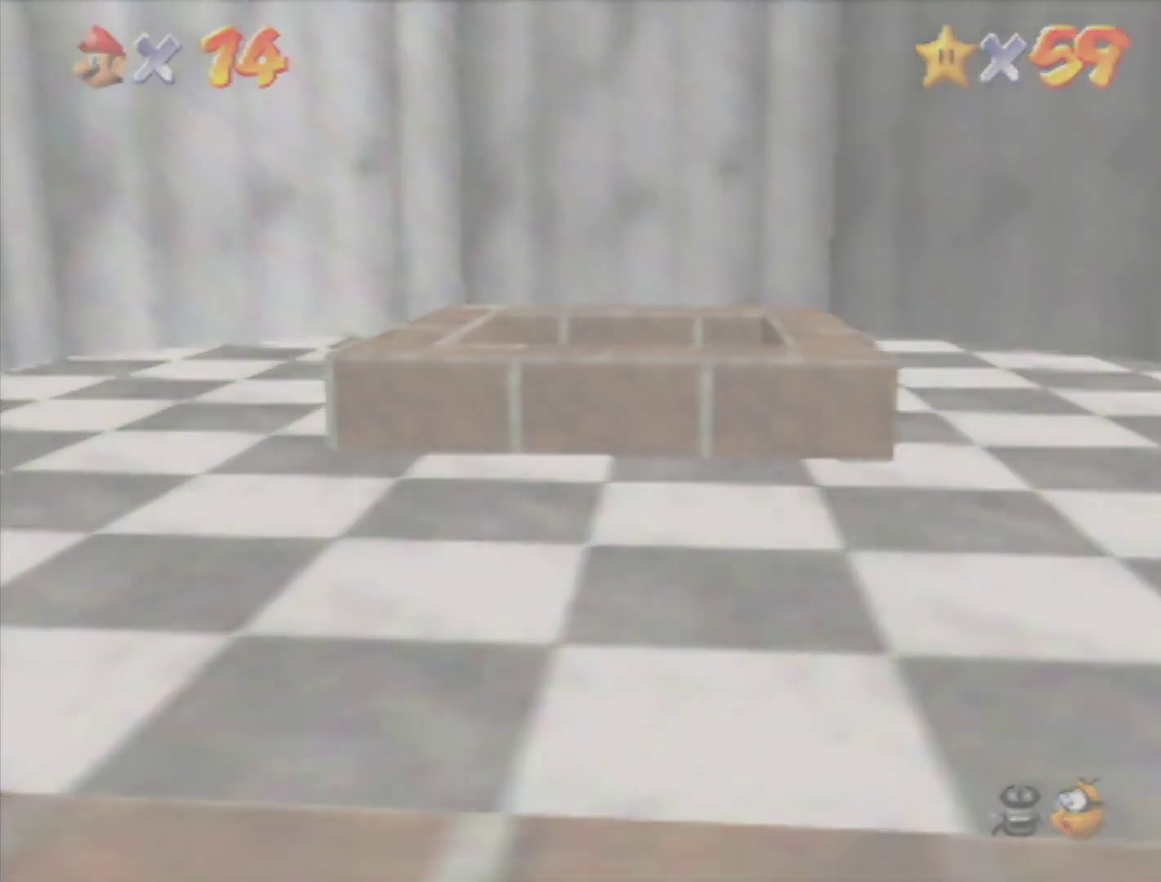
{"buttons": ["START"], "left_stick": "center", "events": [[17, "A", "up"], [50, "START", "up"], [117, "START", "down"], [183, "START", "up"], [400, "START", "down"]]}
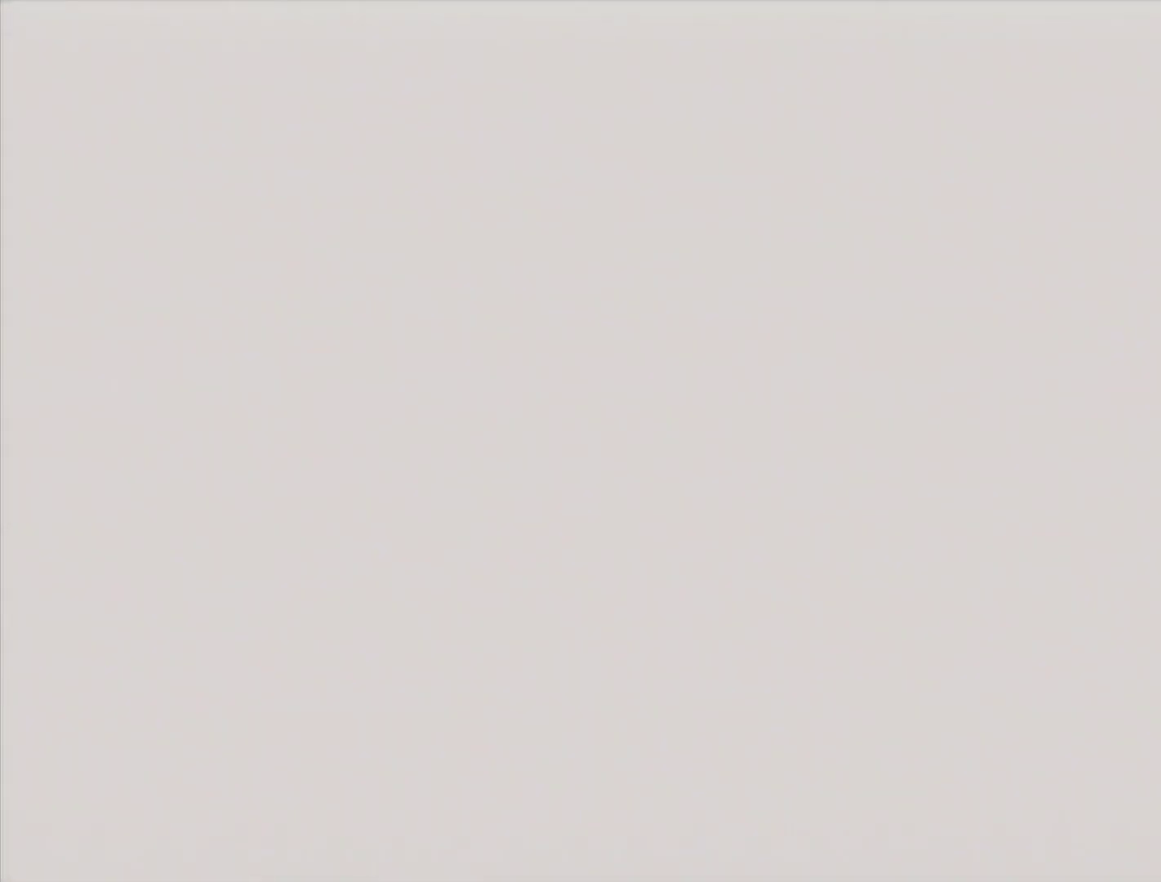
{"buttons": [], "left_stick": "center", "events": [[17, "START", "up"], [117, "A", "down"], [183, "A", "up"], [250, "START", "down"], [317, "START", "up"], [367, "A", "down"], [367, "START", "down"], [433, "A", "up"], [433, "START", "up"]]}
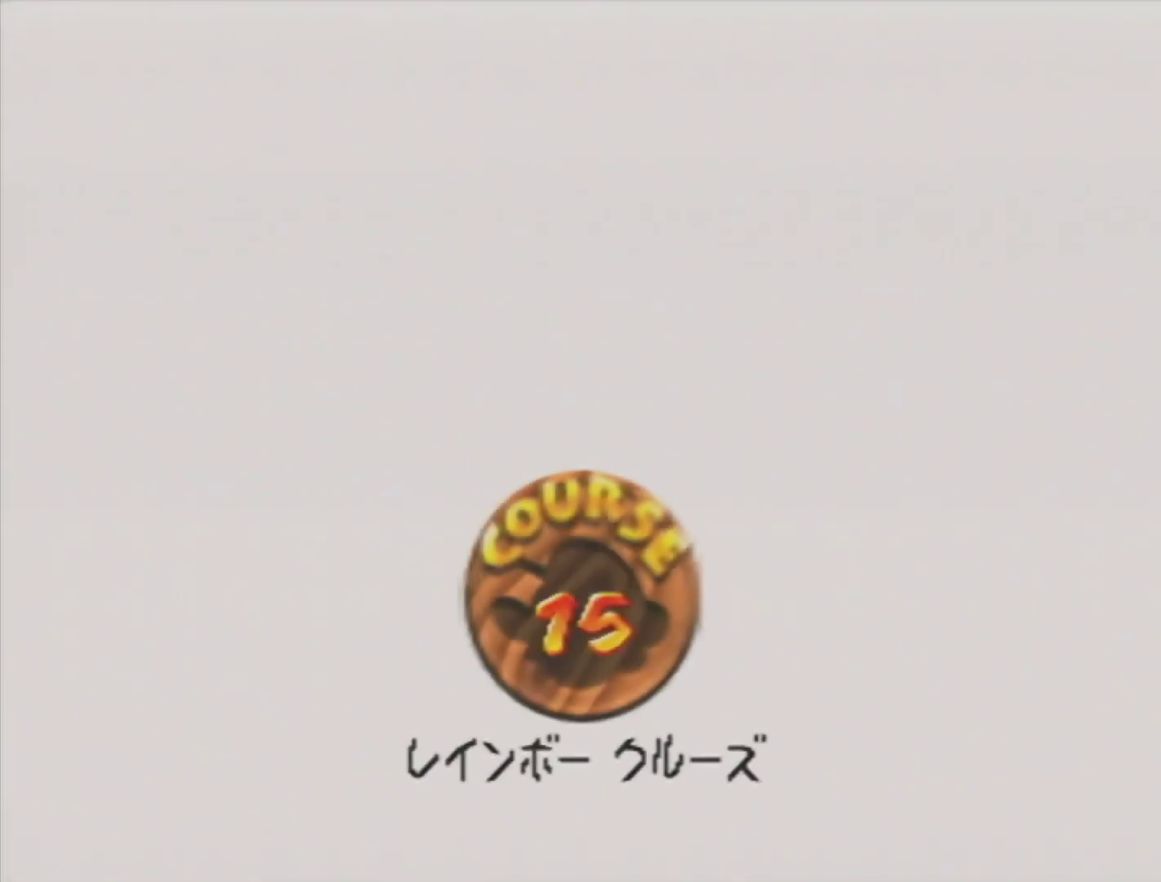
{"buttons": ["A", "START"], "left_stick": "center", "events": [[17, "A", "down"], [17, "START", "down"], [200, "A", "up"], [200, "START", "up"], [483, "A", "down"], [483, "START", "down"]]}
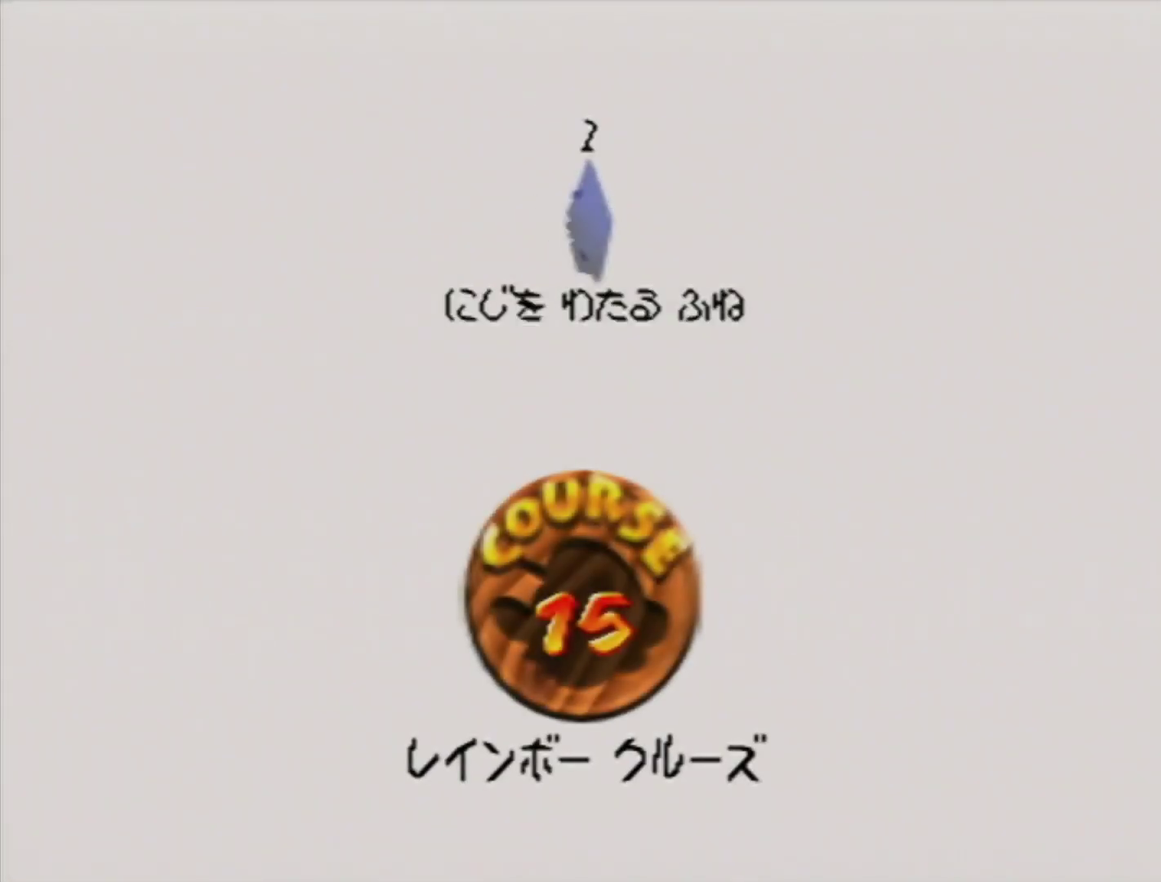
{"buttons": [], "left_stick": "center", "events": [[33, "START", "up"], [50, "A", "up"], [133, "A", "down"], [200, "A", "up"], [267, "A", "down"], [267, "START", "down"], [333, "A", "up"], [333, "START", "up"], [400, "A", "down"], [467, "A", "up"]]}
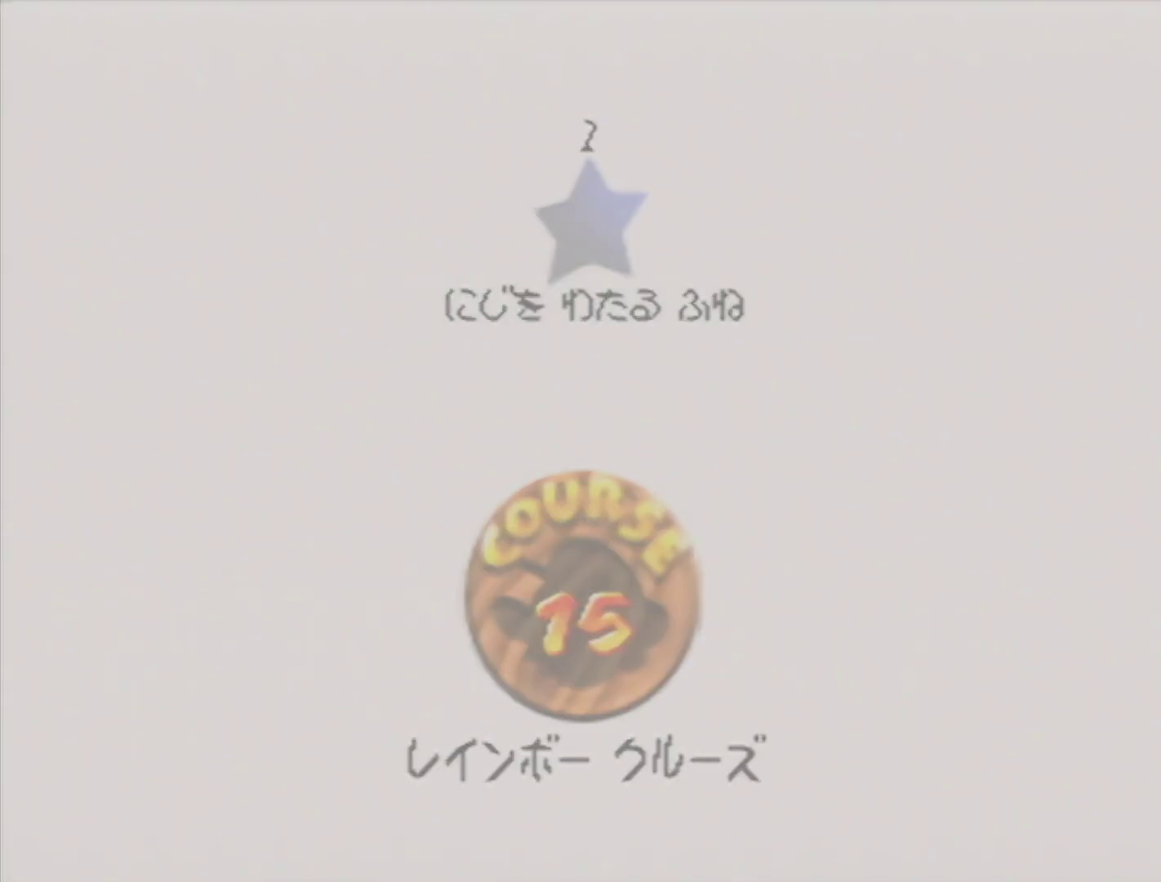
{"buttons": [], "left_stick": "center", "events": []}
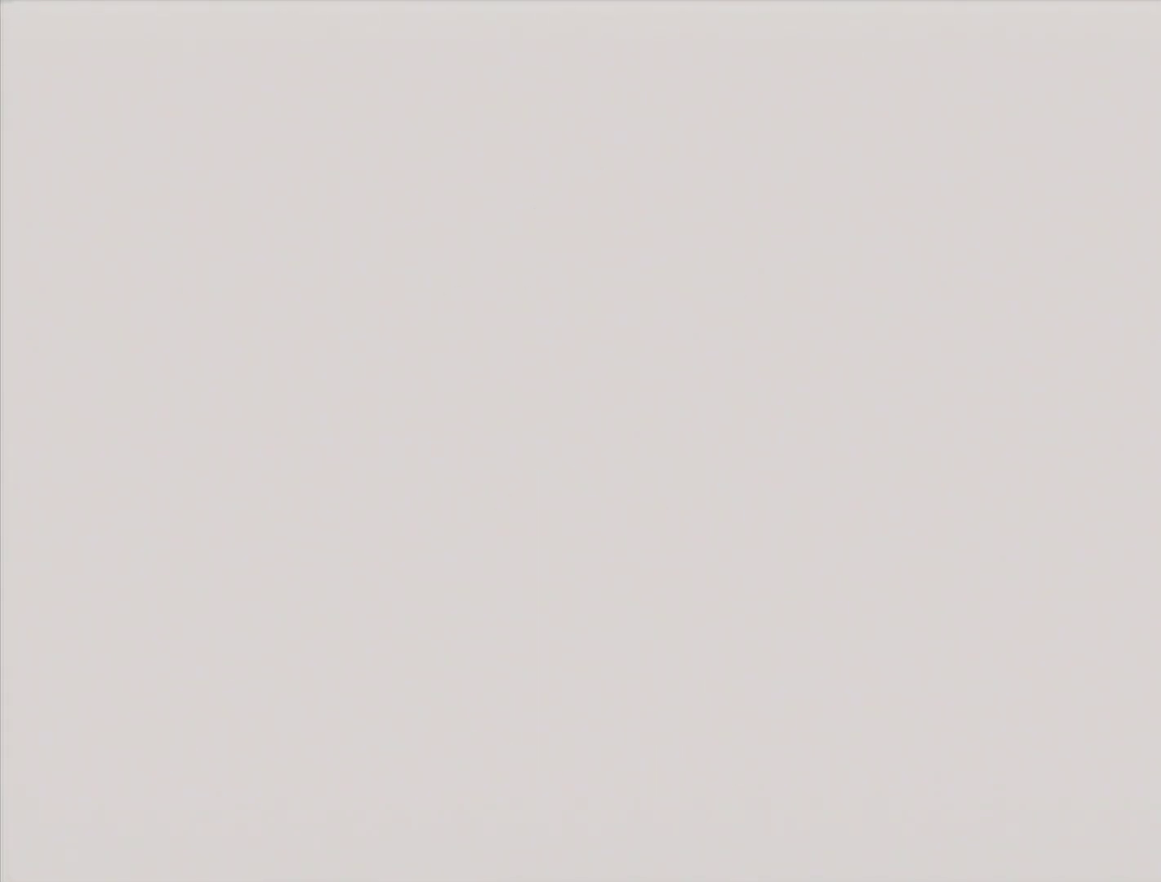
{"buttons": [], "left_stick": "up", "events": [[200, "C_RIGHT", "down"], [267, "C_DOWN", "down"], [333, "C_RIGHT", "up"], [367, "left_stick", "up"], [383, "C_DOWN", "up"]]}
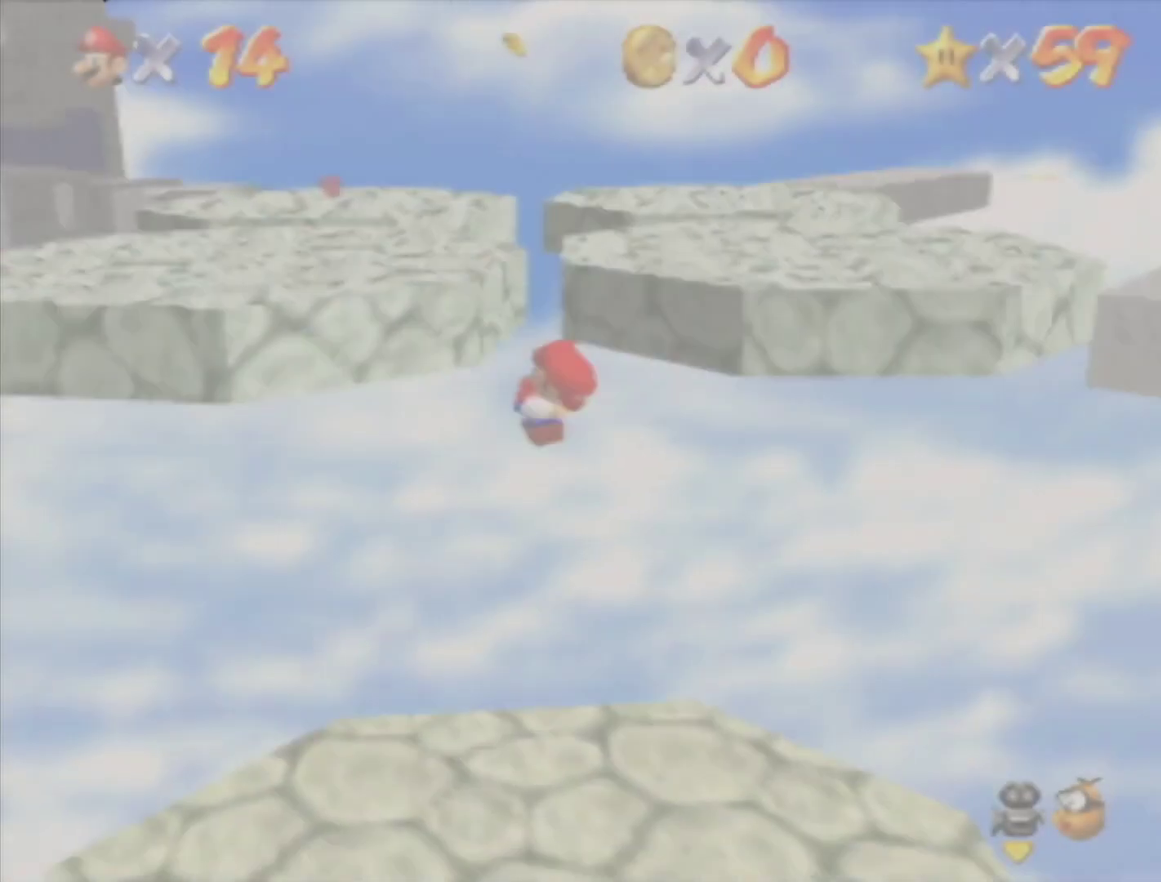
{"buttons": ["A"], "left_stick": "up", "events": [[17, "A", "down"]]}
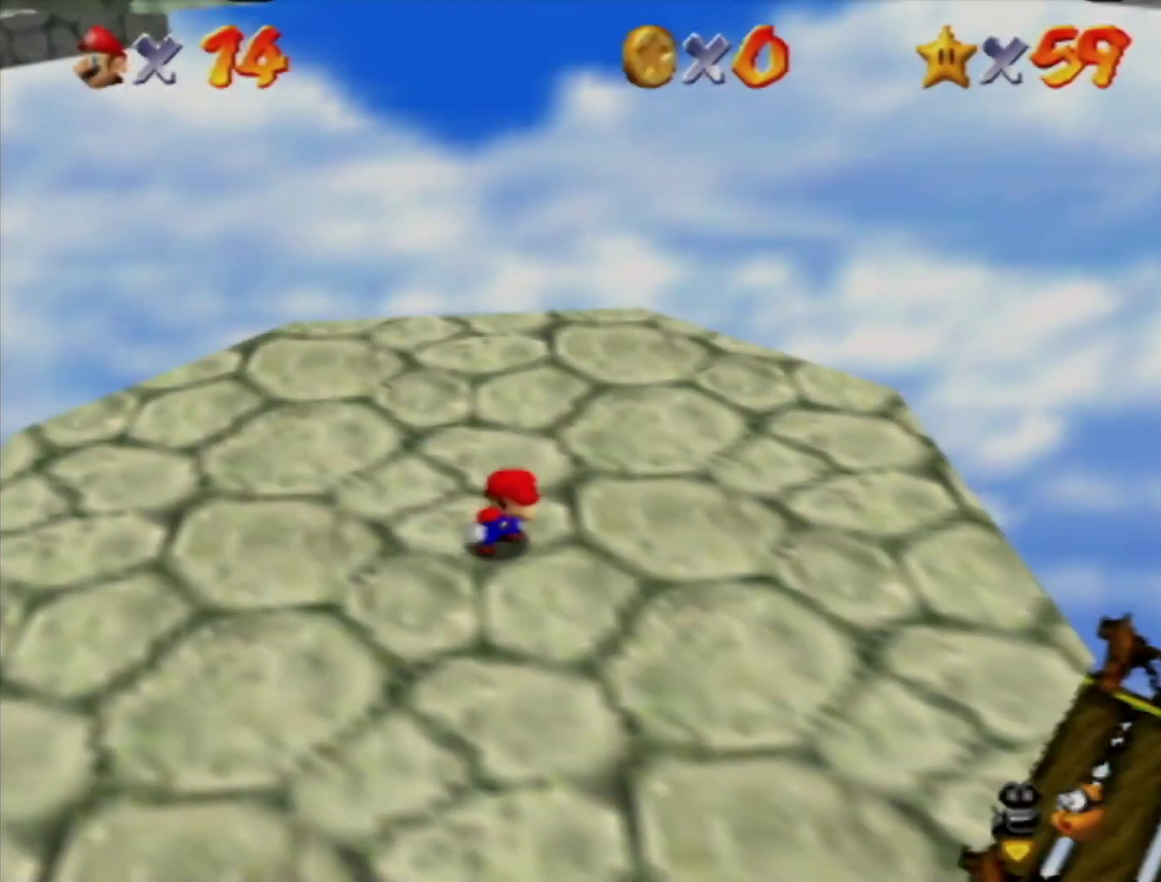
{"buttons": ["A"], "left_stick": "up", "events": []}
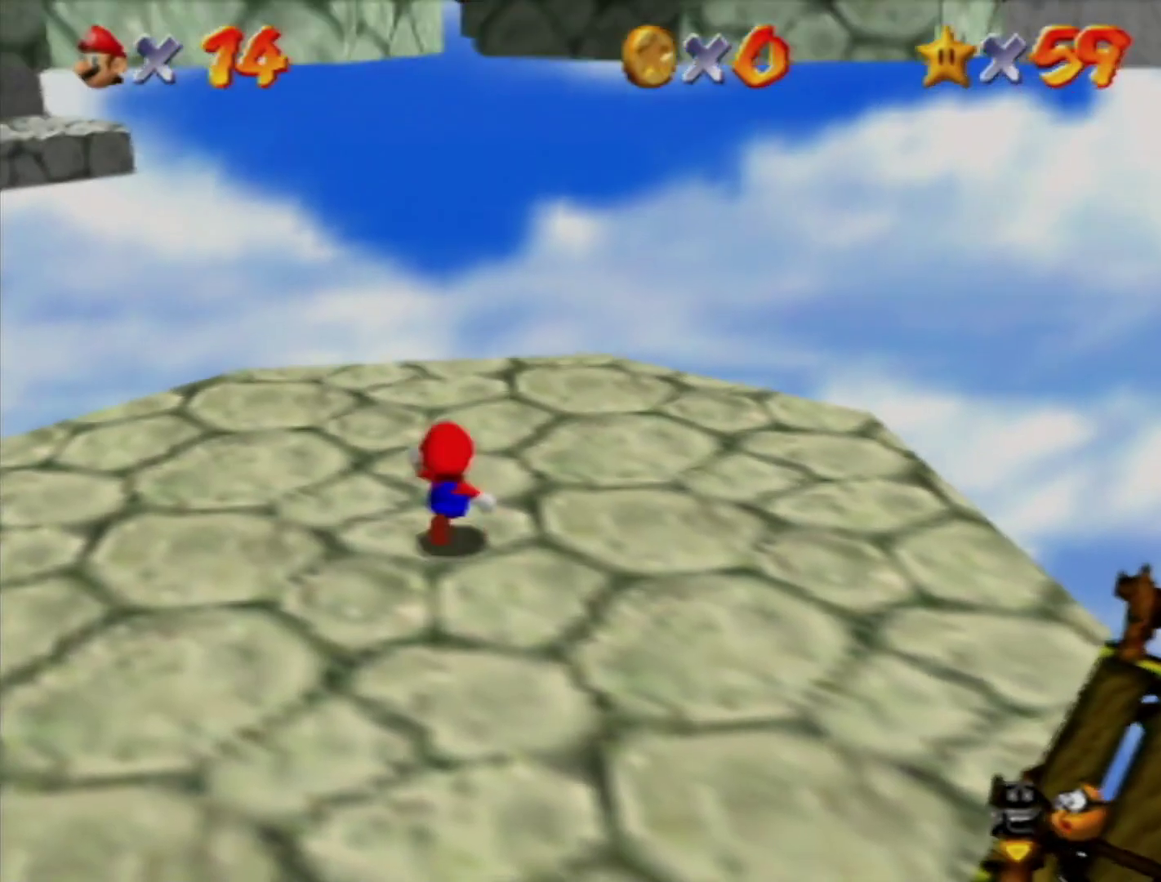
{"buttons": ["A"], "left_stick": "up-right", "events": [[50, "B", "down"], [117, "A", "up"], [117, "B", "up"], [450, "A", "down"], [483, "left_stick", "up-right"]]}
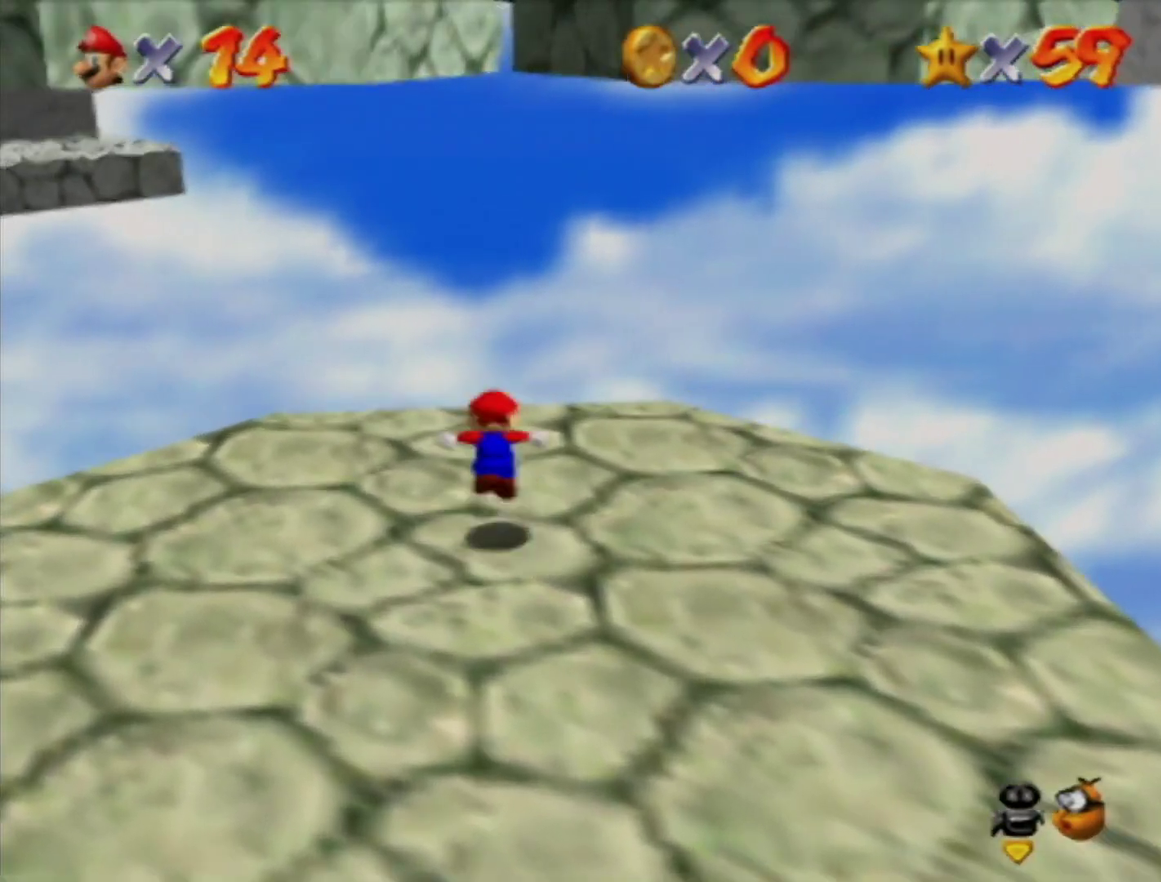
{"buttons": [], "left_stick": "up-right", "events": [[17, "A", "up"]]}
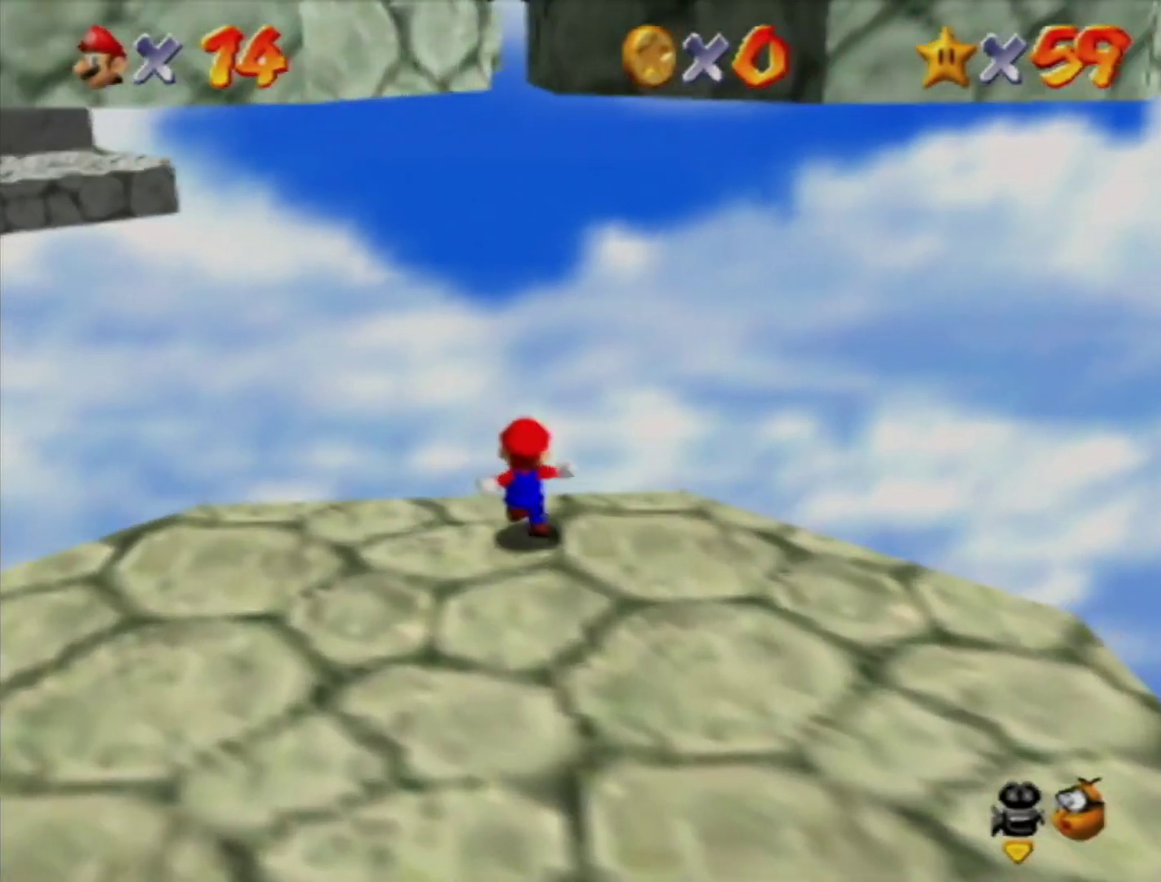
{"buttons": ["A"], "left_stick": "up-right", "events": [[83, "A", "down"]]}